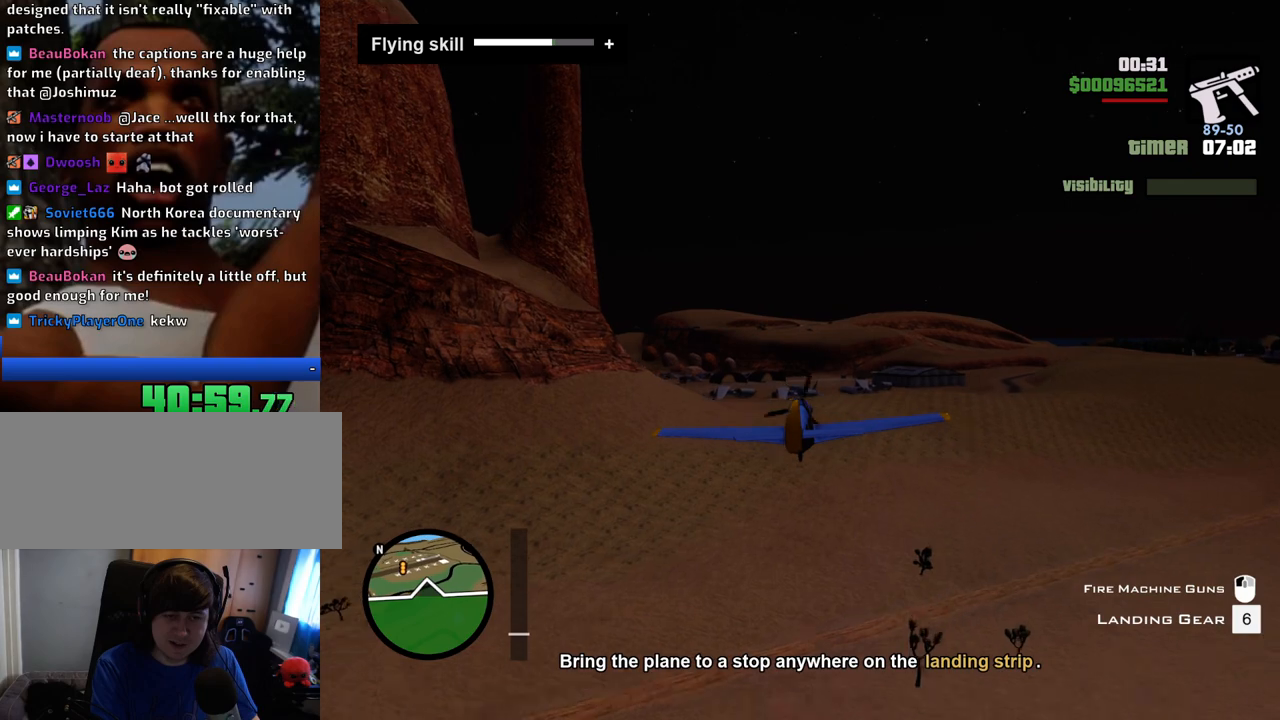
Gameplay with keyboard and mouse; each line is a JSON object with the keys and mouse buttons held at the frame after it. "events" lists presses ("down") and releases ("up") of "1", "2", "3", "4", "5", "6", "8", "a", "alt", "c", "ctrl", "d", "down", "e", "escape", "f", "f1", "f2", "f3", "g", "h", "left", "num2", "q", "r", "right", "s", "shift", "space", "t", "tab", "up", "v", "w", "x", "z", "mouse_left", "mouse_middle", "mouse_right", "mouse_wheel_up" and "mouse_wheel_down" between this image and that frame as [ms after this image, input, new state], when the widget could be followed in between. "mouse_left", "mouse_middle", "mouse_right", "mouse_wheel_up", "mouse_wheel_down" = the "left", "middle", "right", "wheel_up", "wheel_down" buttons of the "mouse" list. No other keys are recorded. Mouse movement is not recorded.
{"keys": ["a", "w"], "mouse": [], "events": [[150, "a", "down"], [333, "left", "down"], [417, "left", "up"]]}
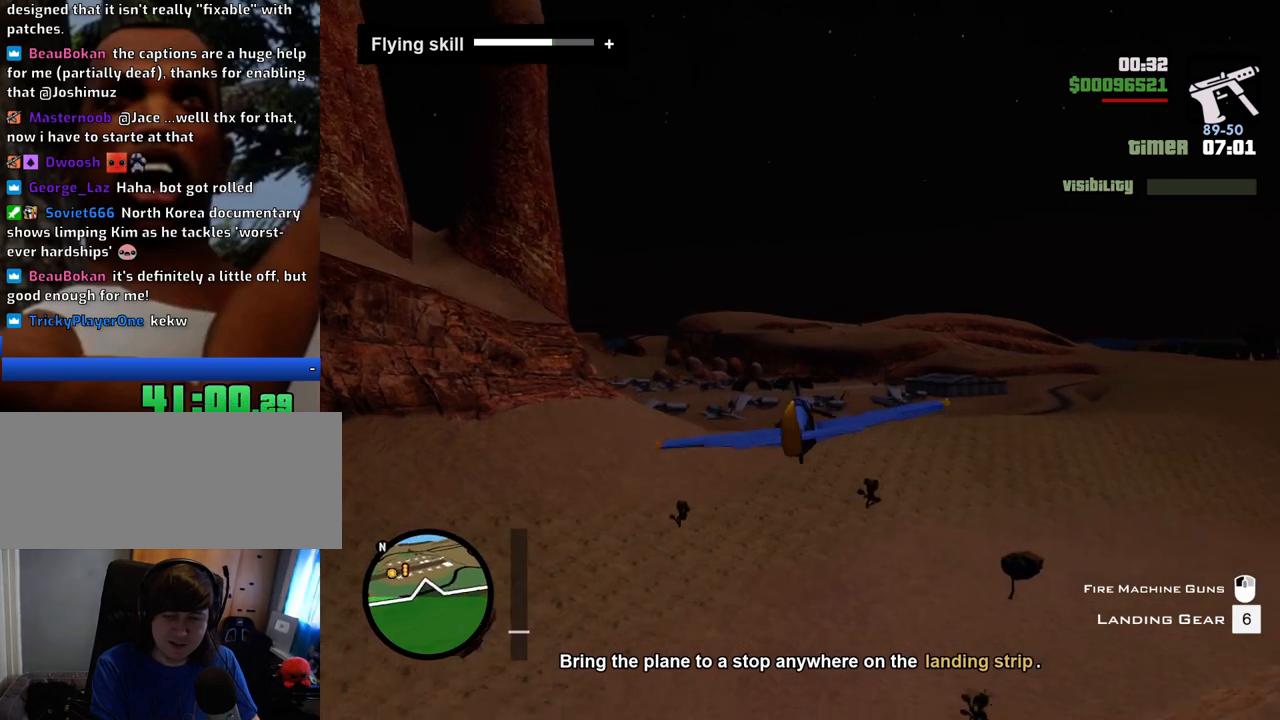
{"keys": ["a", "w"], "mouse": [], "events": [[401, "up", "down"], [485, "up", "up"]]}
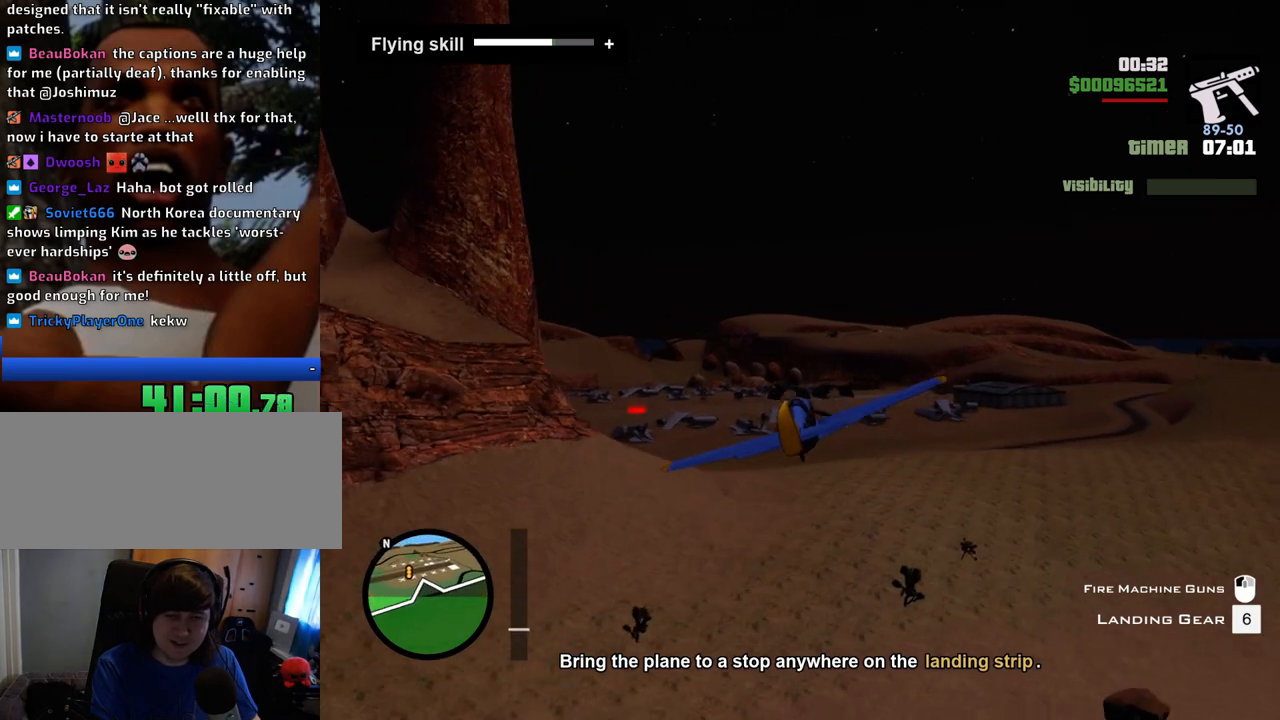
{"keys": ["a", "w"], "mouse": [], "events": []}
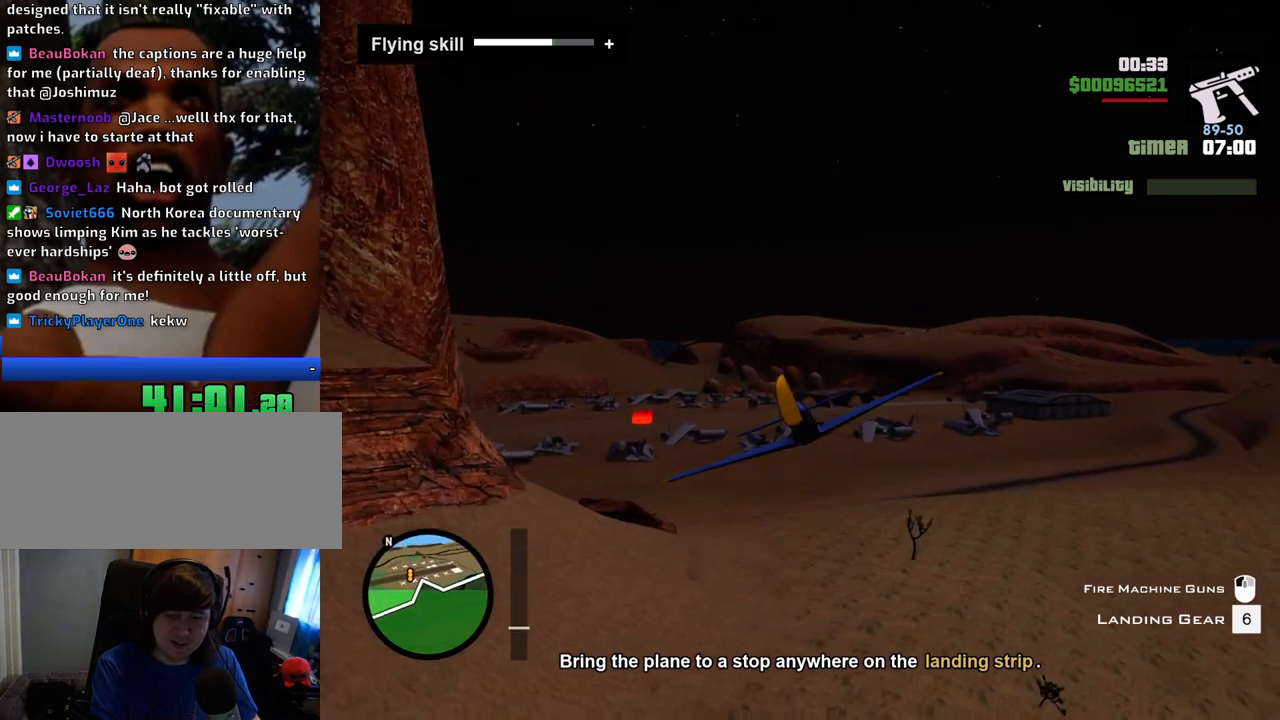
{"keys": ["a", "w"], "mouse": [], "events": []}
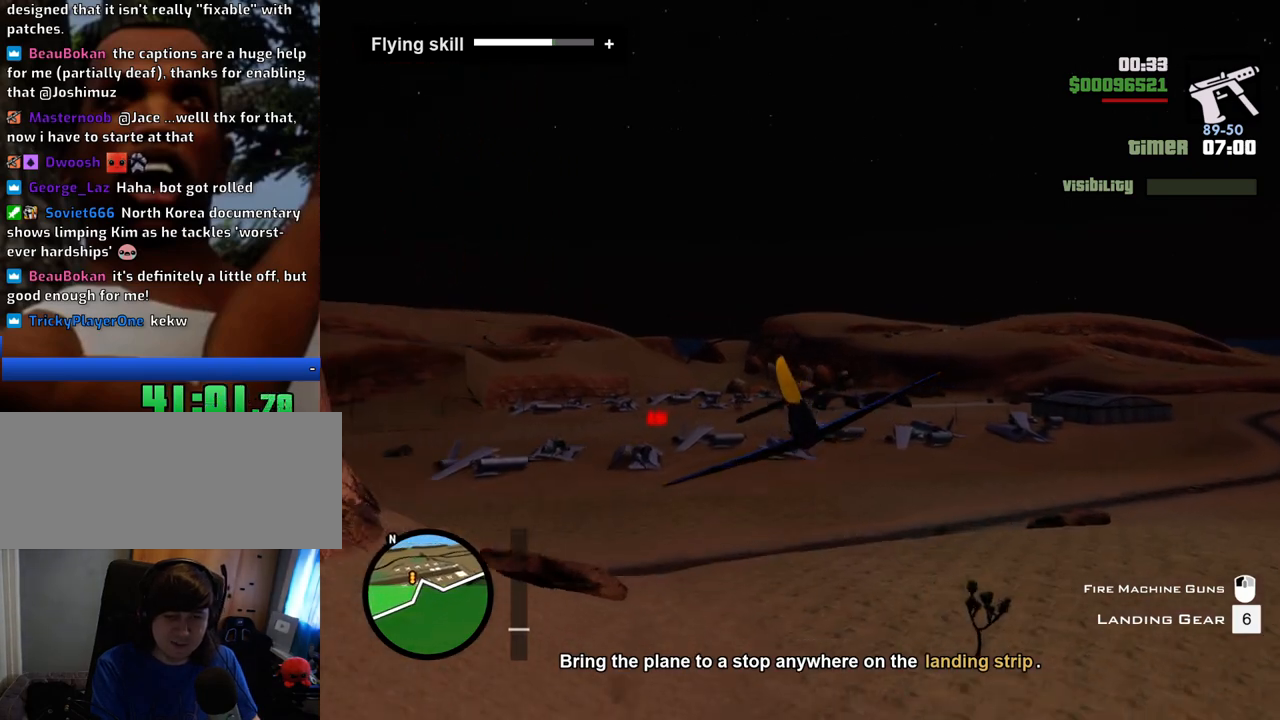
{"keys": ["w"], "mouse": [], "events": [[117, "down", "down"], [150, "down", "up"], [200, "a", "up"], [301, "right", "down"], [401, "right", "up"]]}
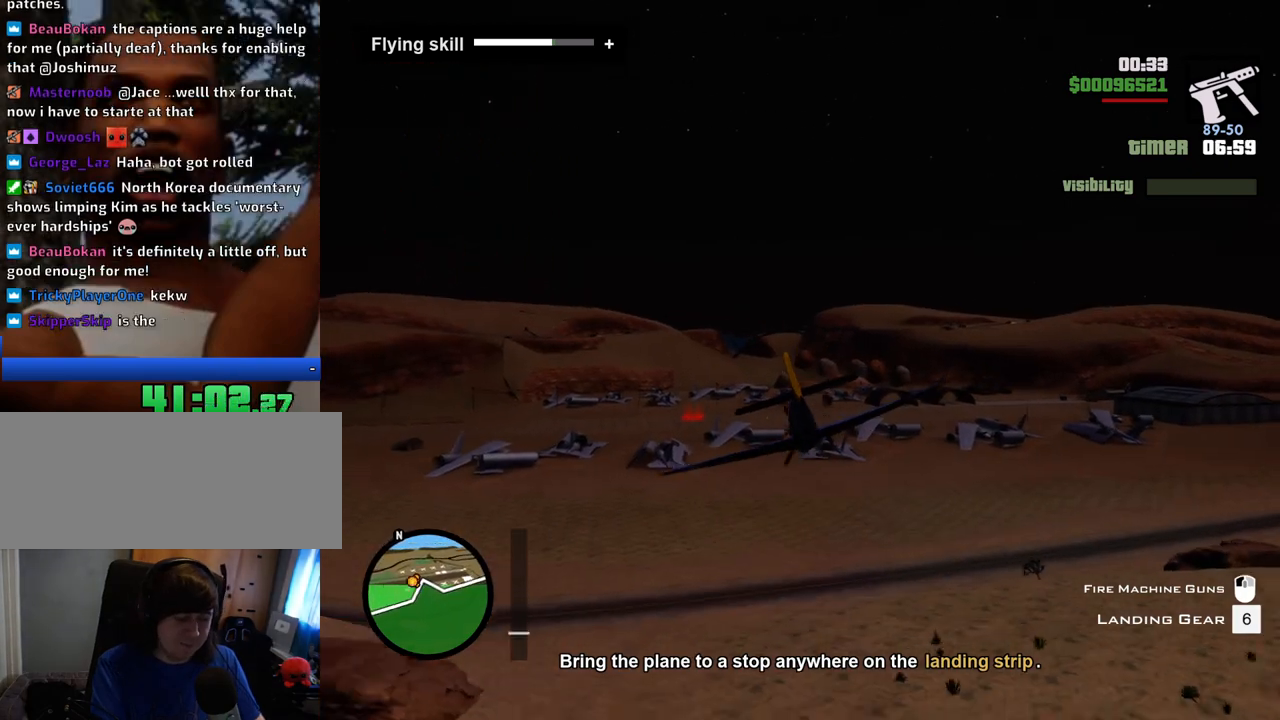
{"keys": [], "mouse": [], "events": [[167, "6", "down"], [217, "6", "up"], [217, "w", "up"]]}
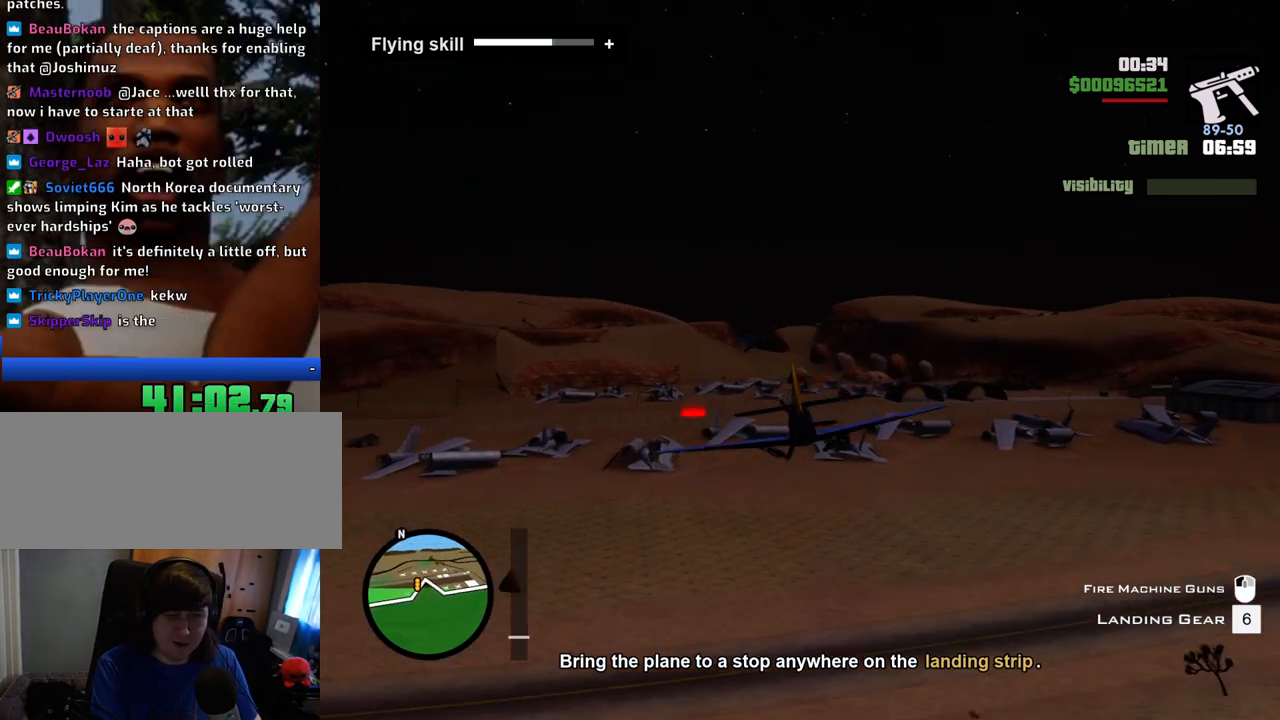
{"keys": ["s"], "mouse": [], "events": [[100, "s", "down"], [184, "a", "down"], [384, "a", "up"]]}
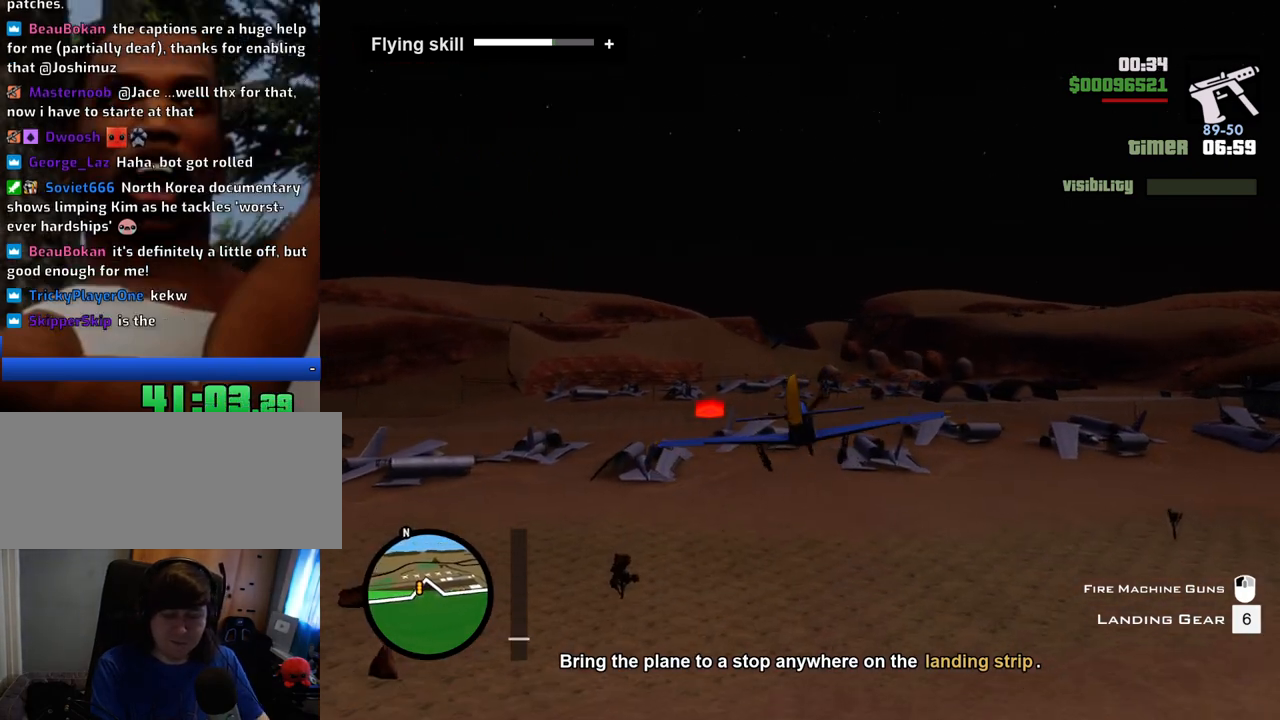
{"keys": ["s"], "mouse": [], "events": []}
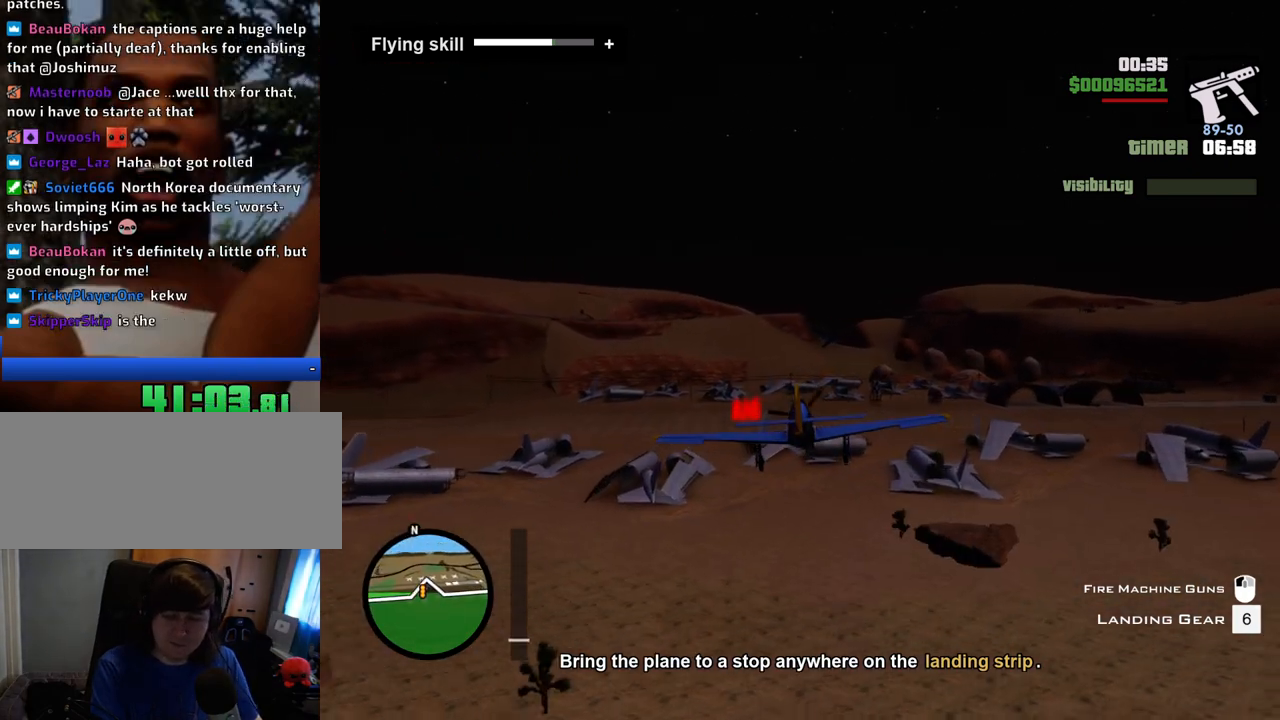
{"keys": ["s"], "mouse": [], "events": [[66, "a", "down"], [117, "a", "up"], [350, "right", "down"], [434, "right", "up"]]}
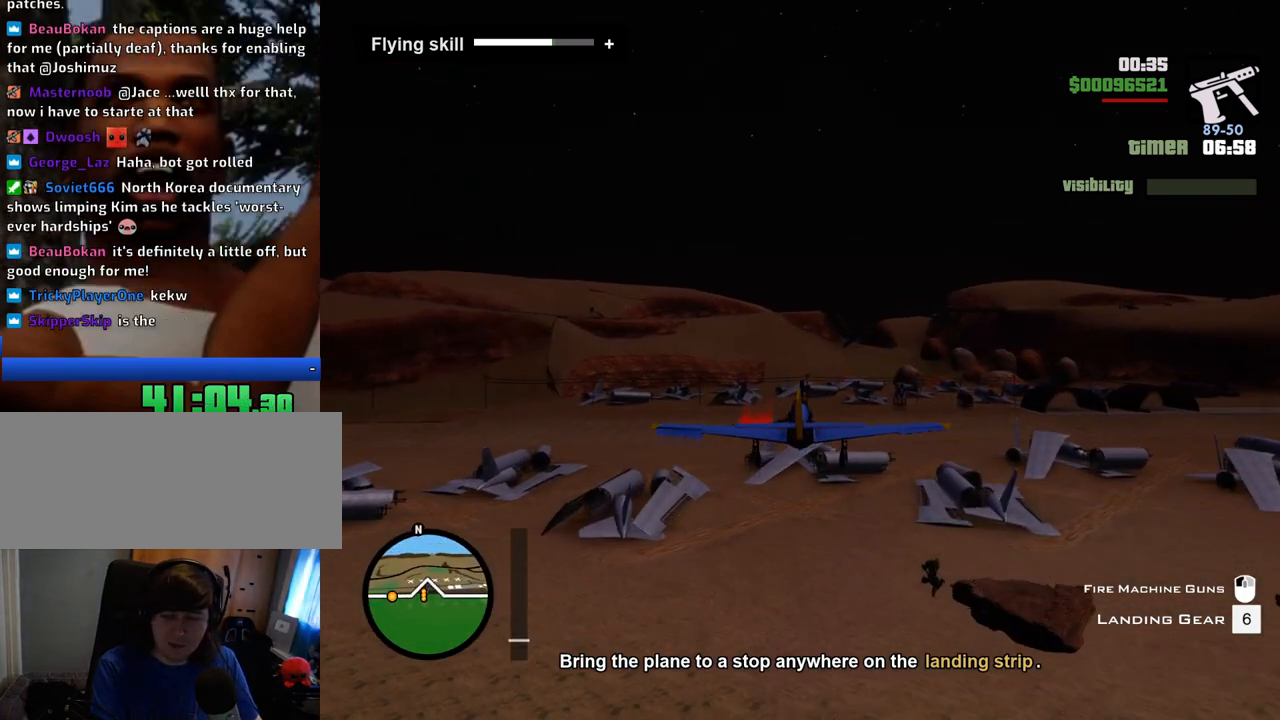
{"keys": ["s"], "mouse": [], "events": []}
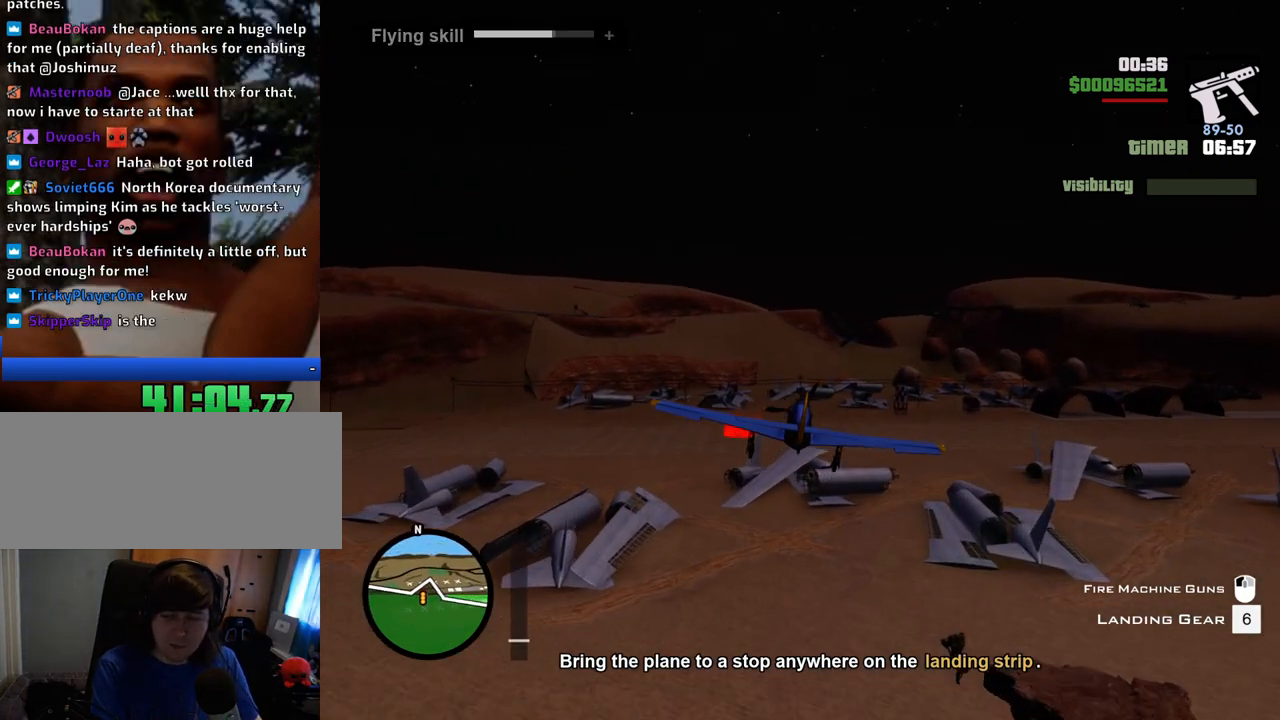
{"keys": ["s"], "mouse": [], "events": []}
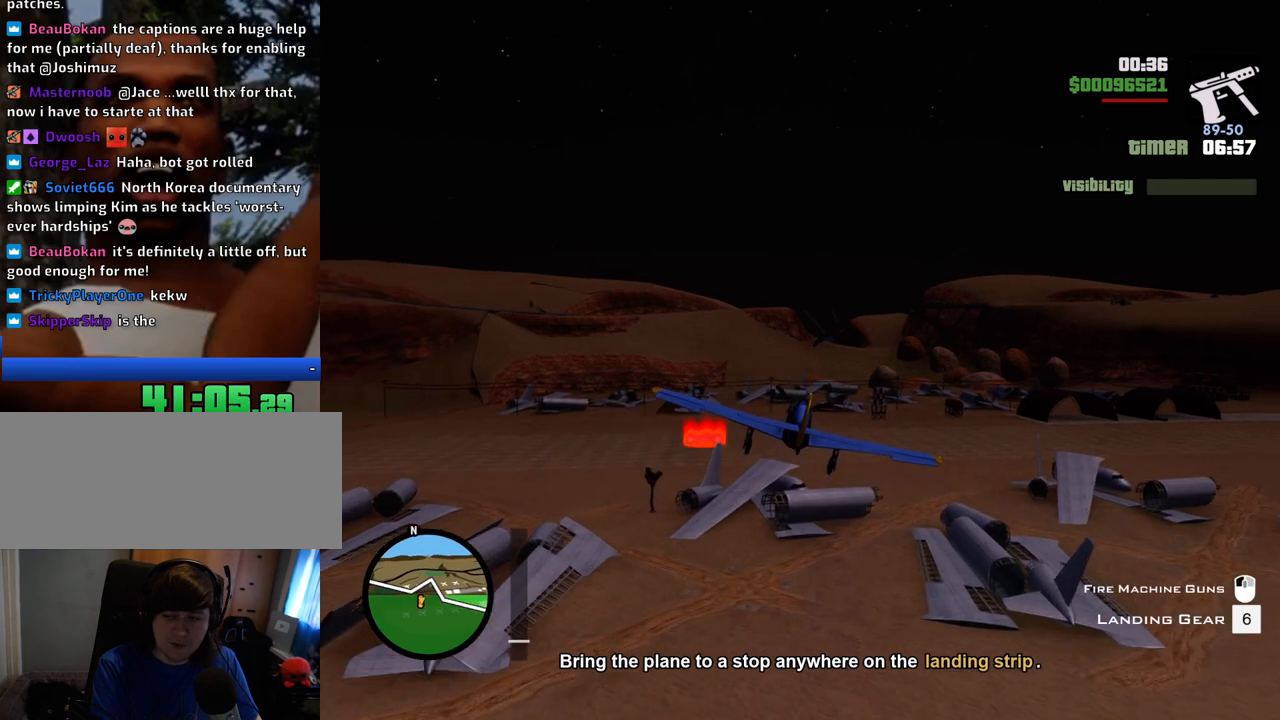
{"keys": ["right", "s"], "mouse": [], "events": [[33, "down", "down"], [133, "down", "up"], [417, "right", "down"]]}
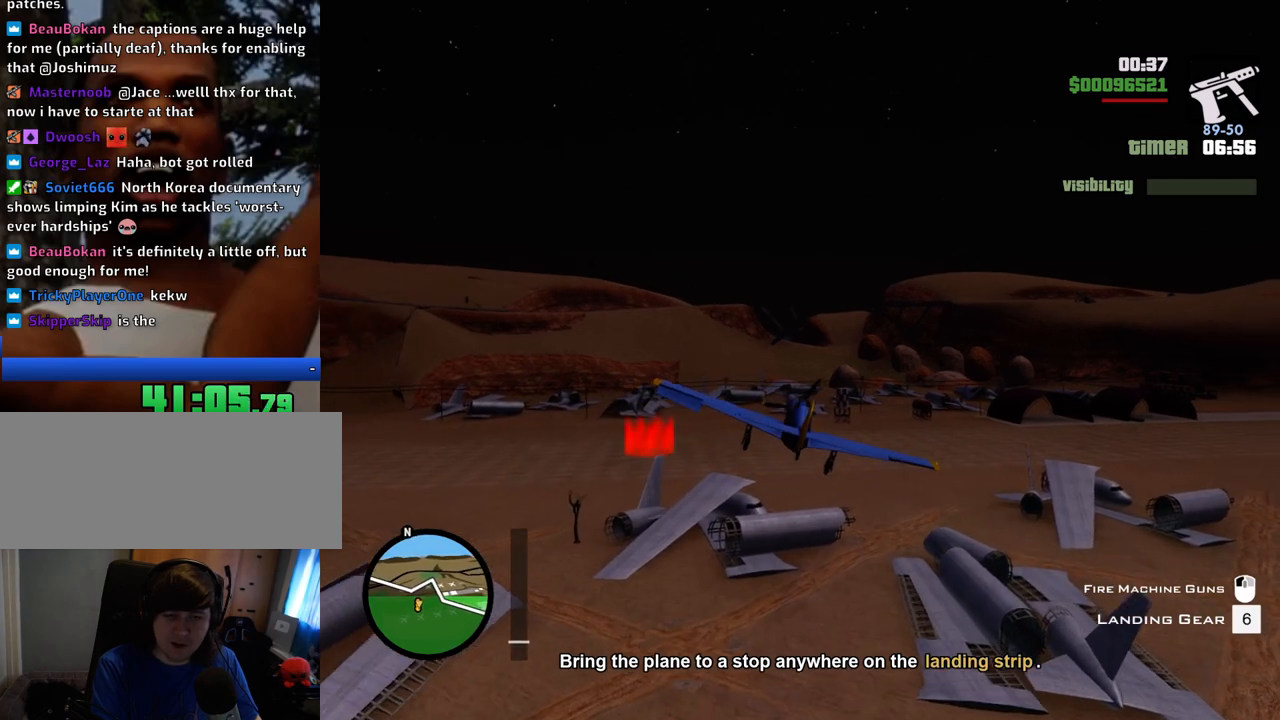
{"keys": ["a", "s"], "mouse": [], "events": [[51, "right", "up"], [234, "a", "down"]]}
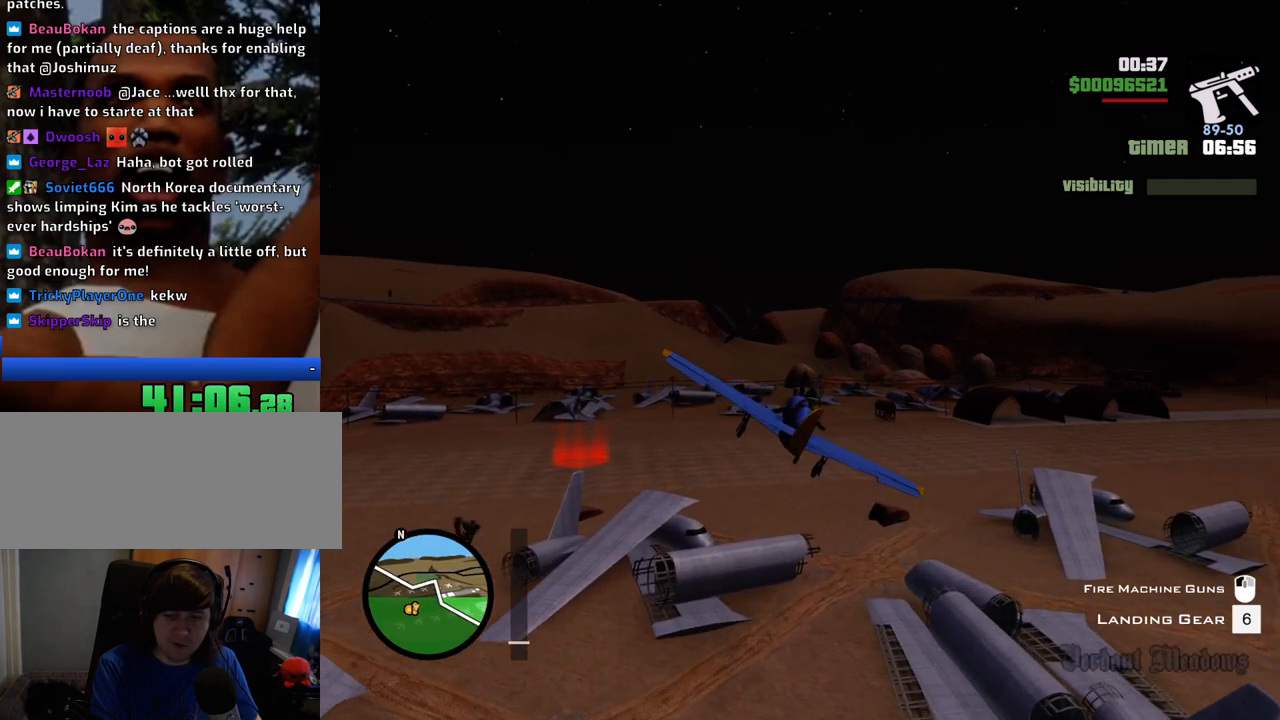
{"keys": ["s"], "mouse": [], "events": [[17, "a", "up"], [201, "left", "down"], [301, "left", "up"]]}
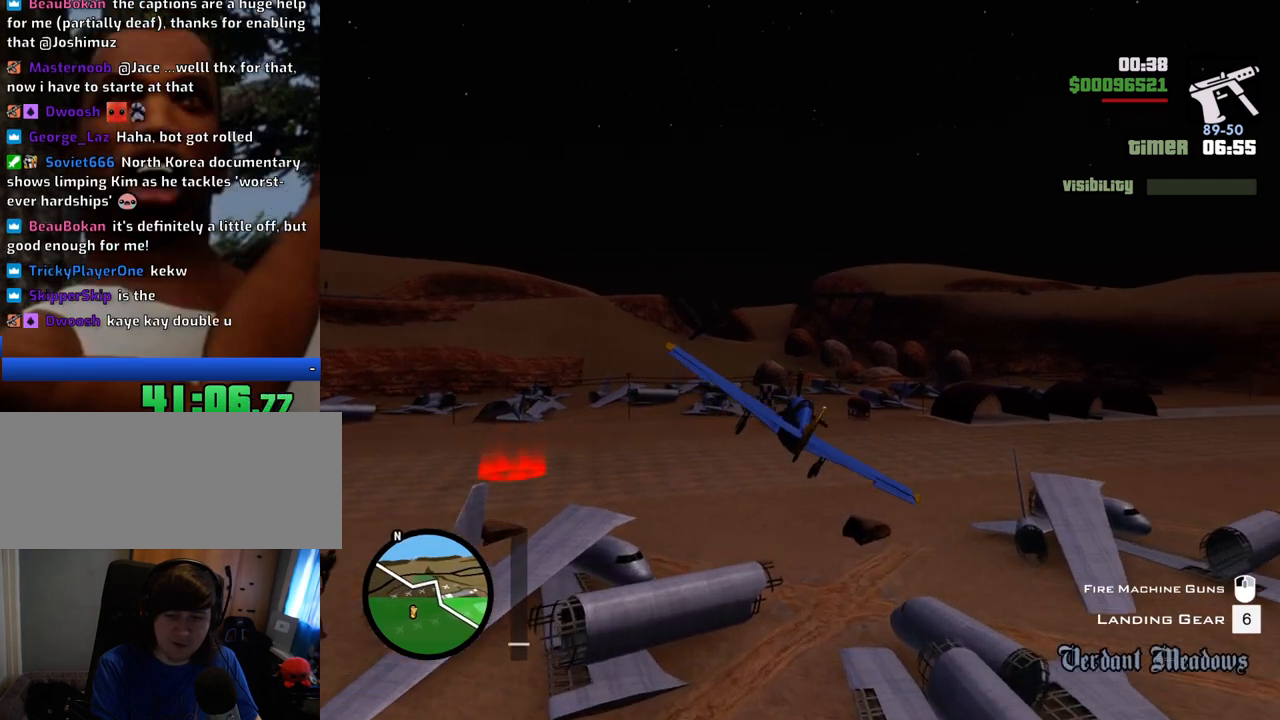
{"keys": ["down", "left", "s"], "mouse": [], "events": [[167, "a", "down"], [217, "left", "down"], [501, "a", "up"], [501, "down", "down"]]}
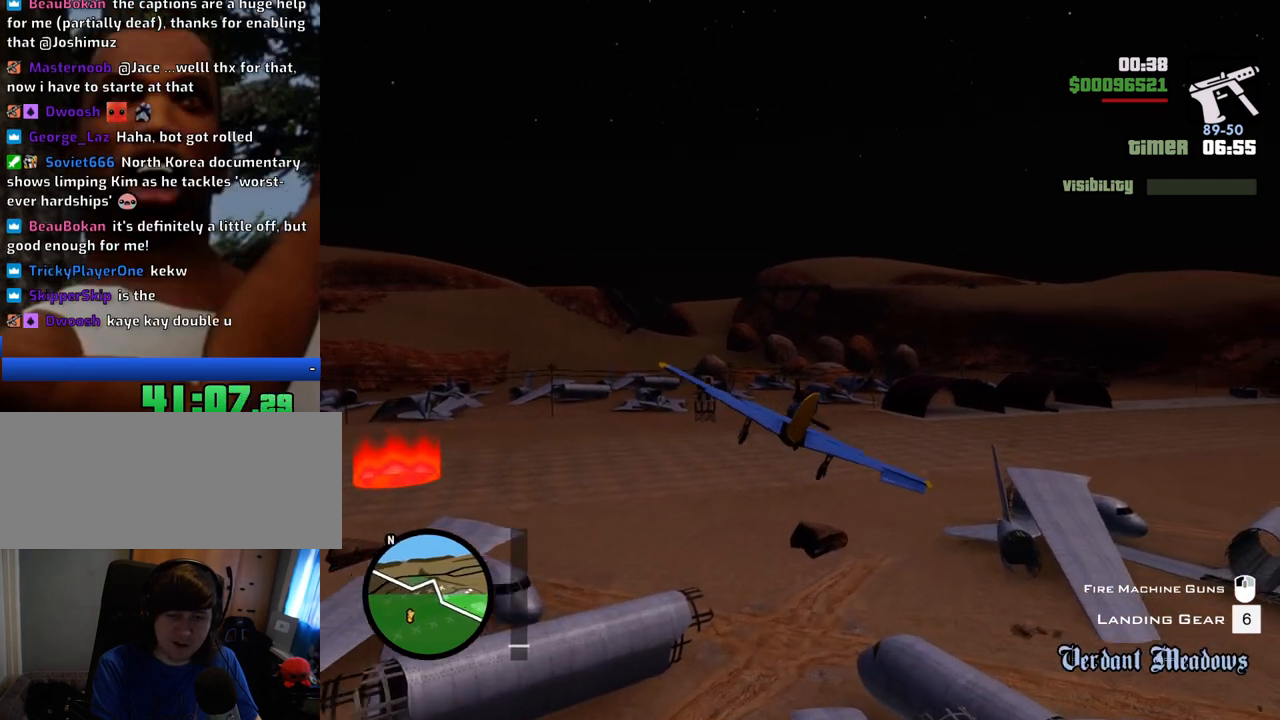
{"keys": ["a", "down", "s"], "mouse": [], "events": [[50, "left", "up"], [234, "down", "up"], [334, "down", "down"], [468, "a", "down"]]}
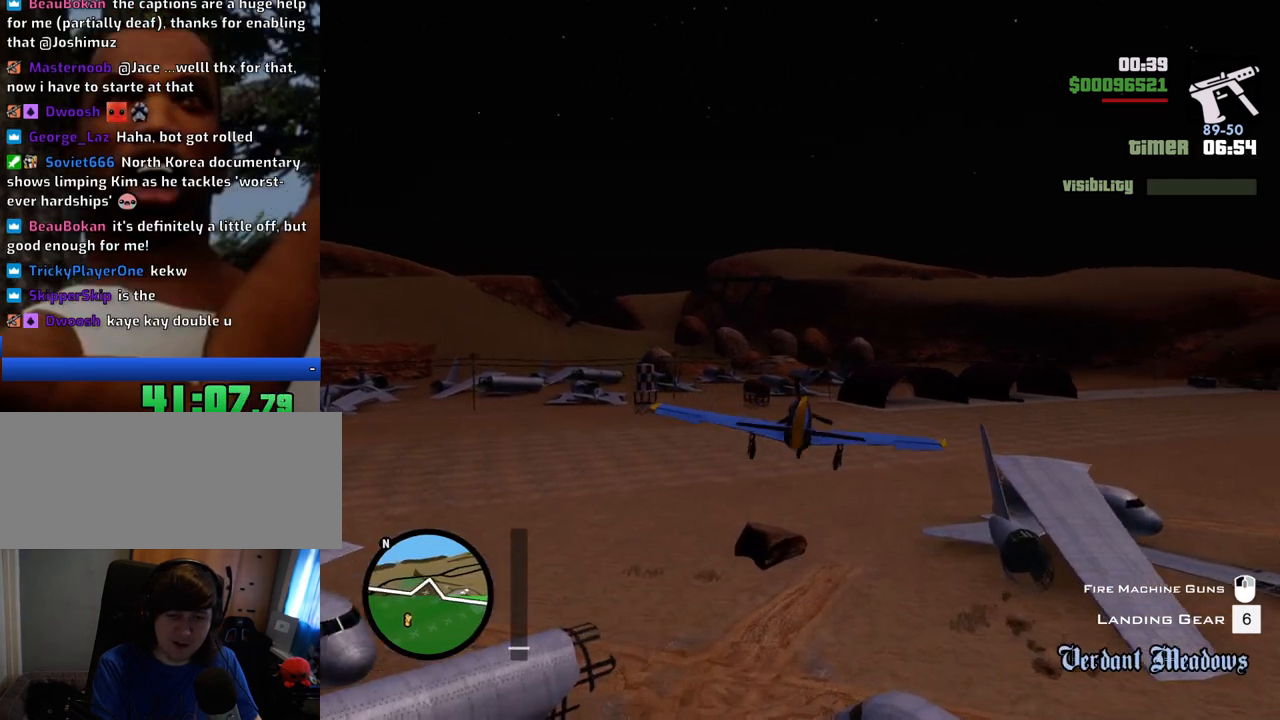
{"keys": ["down"], "mouse": [], "events": [[67, "down", "up"], [117, "a", "up"], [301, "right", "down"], [401, "down", "down"], [434, "right", "up"], [484, "s", "up"]]}
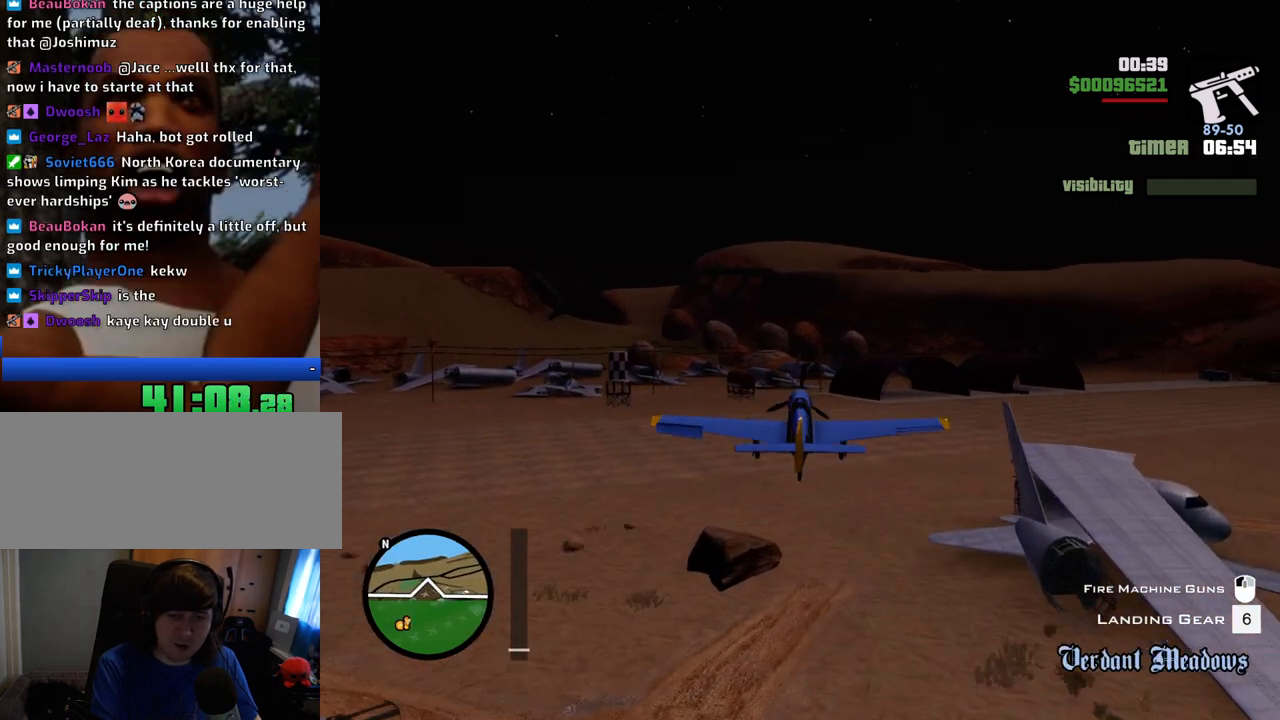
{"keys": ["down"], "mouse": [], "events": []}
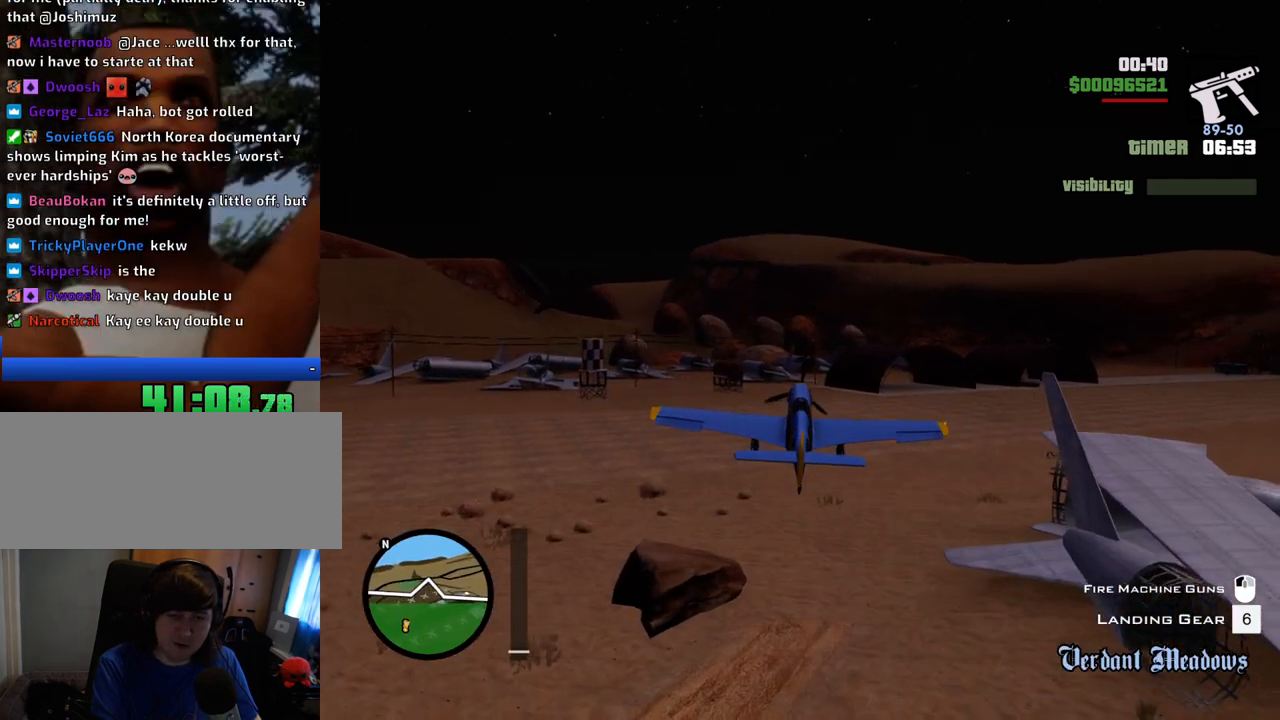
{"keys": ["down"], "mouse": [], "events": []}
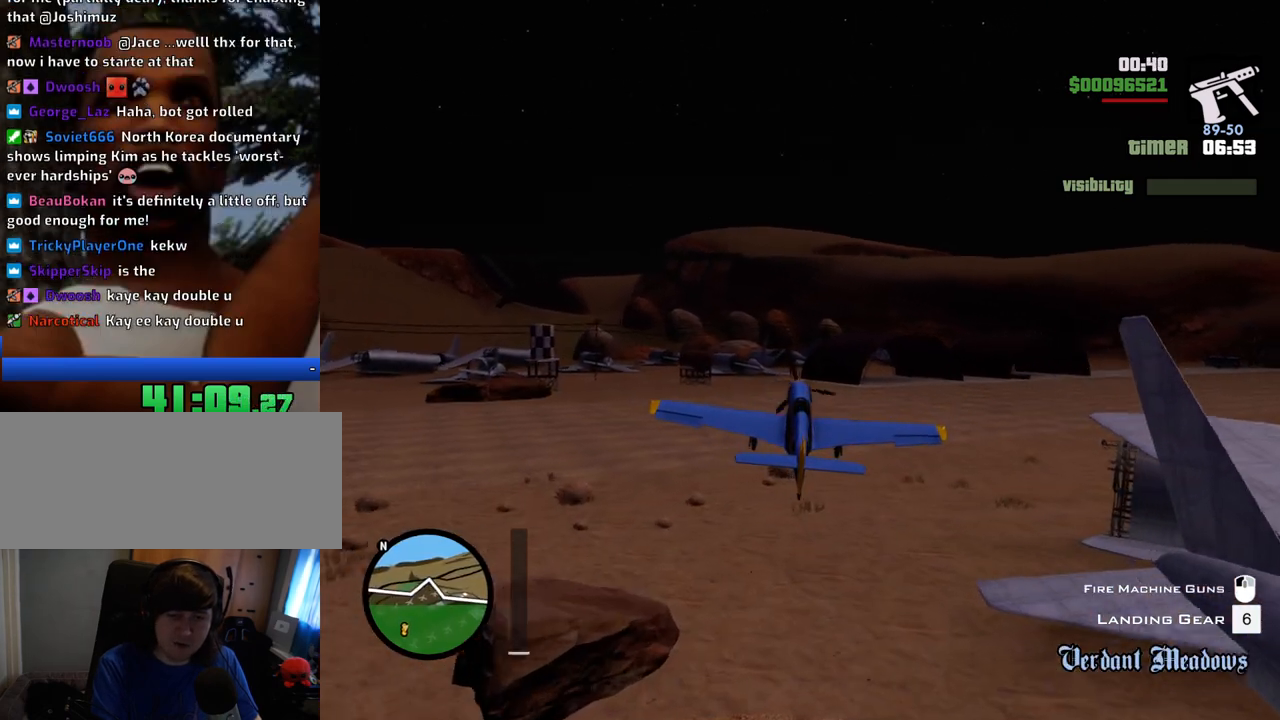
{"keys": ["down", "s"], "mouse": [], "events": [[350, "s", "down"]]}
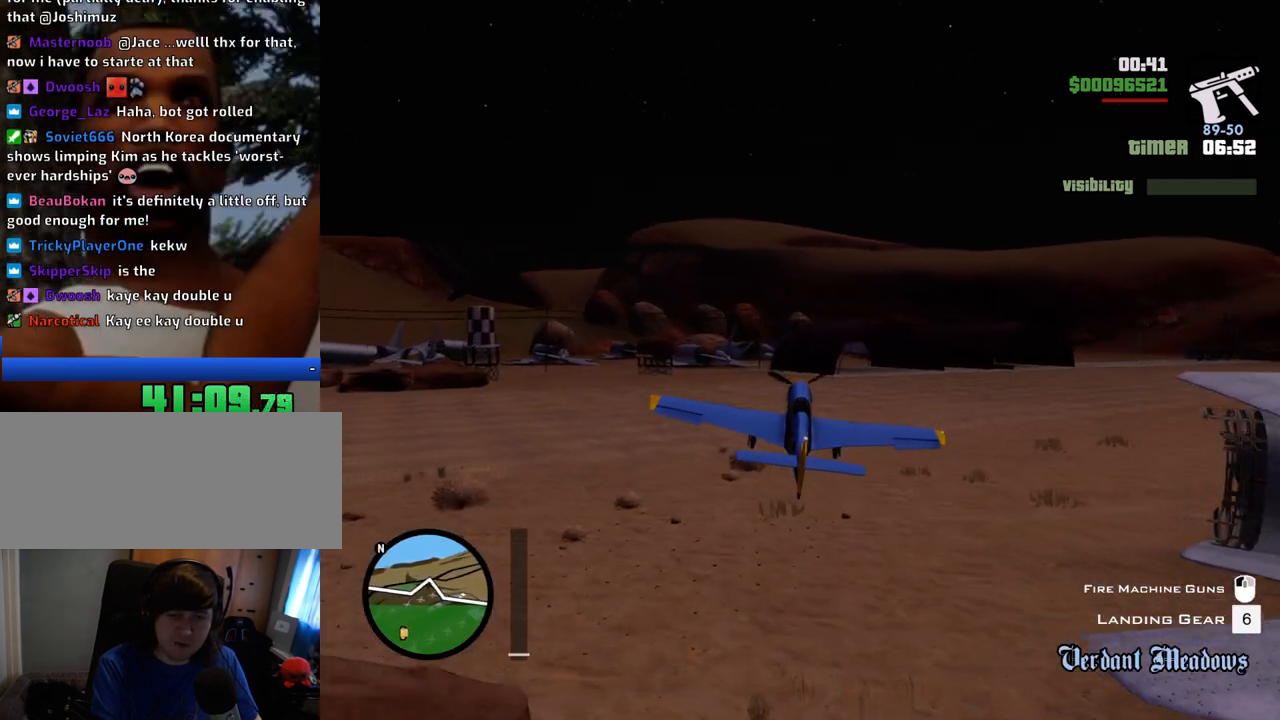
{"keys": ["down", "s"], "mouse": [], "events": []}
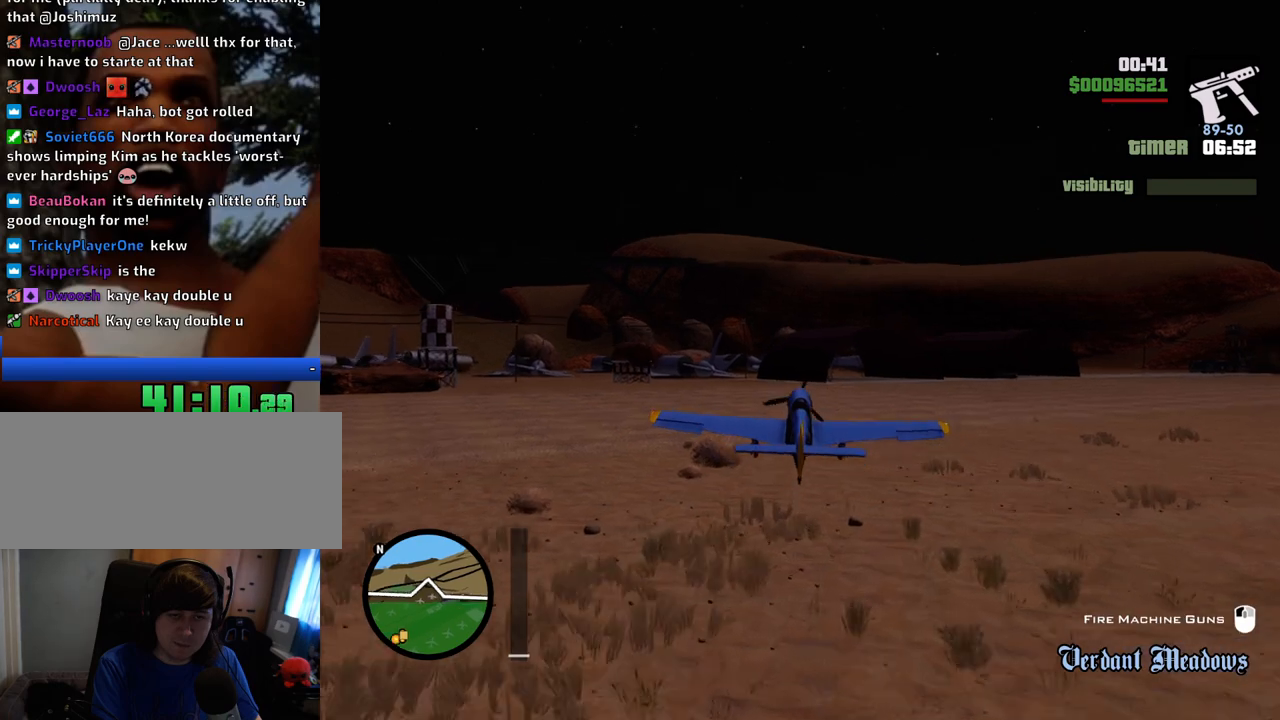
{"keys": ["d", "down", "s"], "mouse": [], "events": [[334, "d", "down"]]}
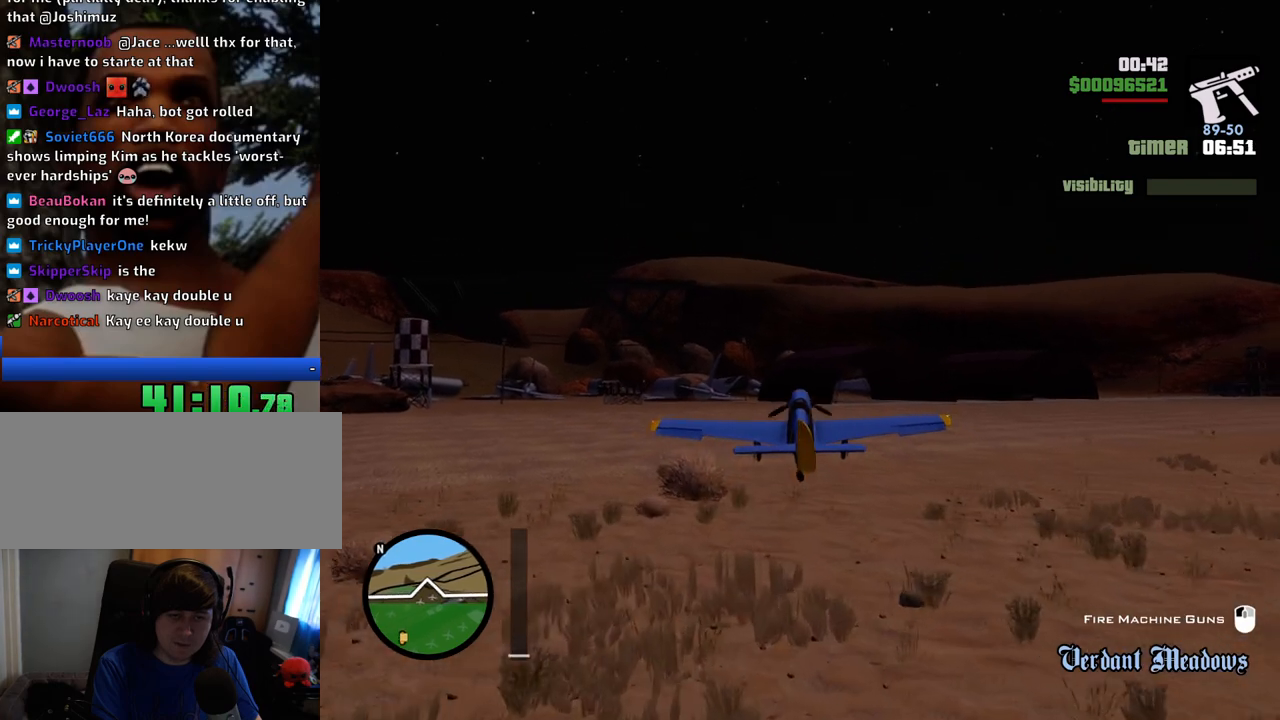
{"keys": ["down", "s"], "mouse": [], "events": [[117, "d", "up"], [301, "d", "down"], [485, "d", "up"]]}
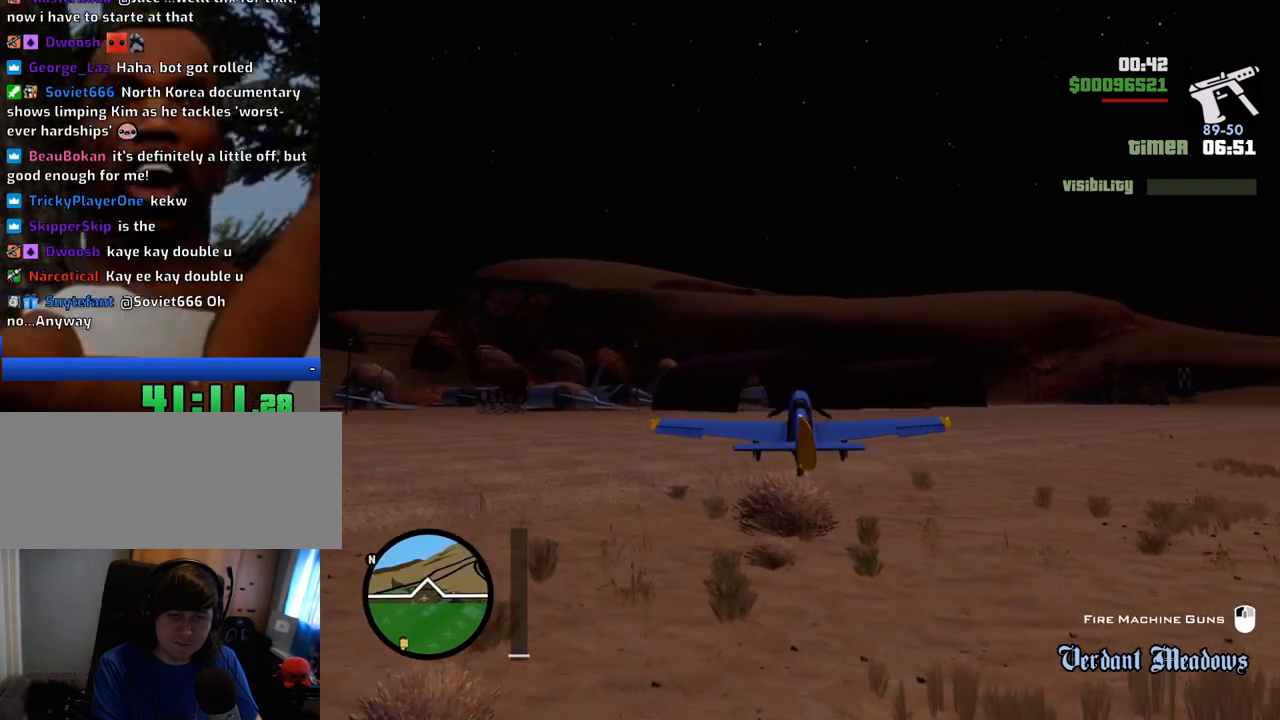
{"keys": ["down", "s"], "mouse": [], "events": [[317, "a", "down"], [401, "a", "up"]]}
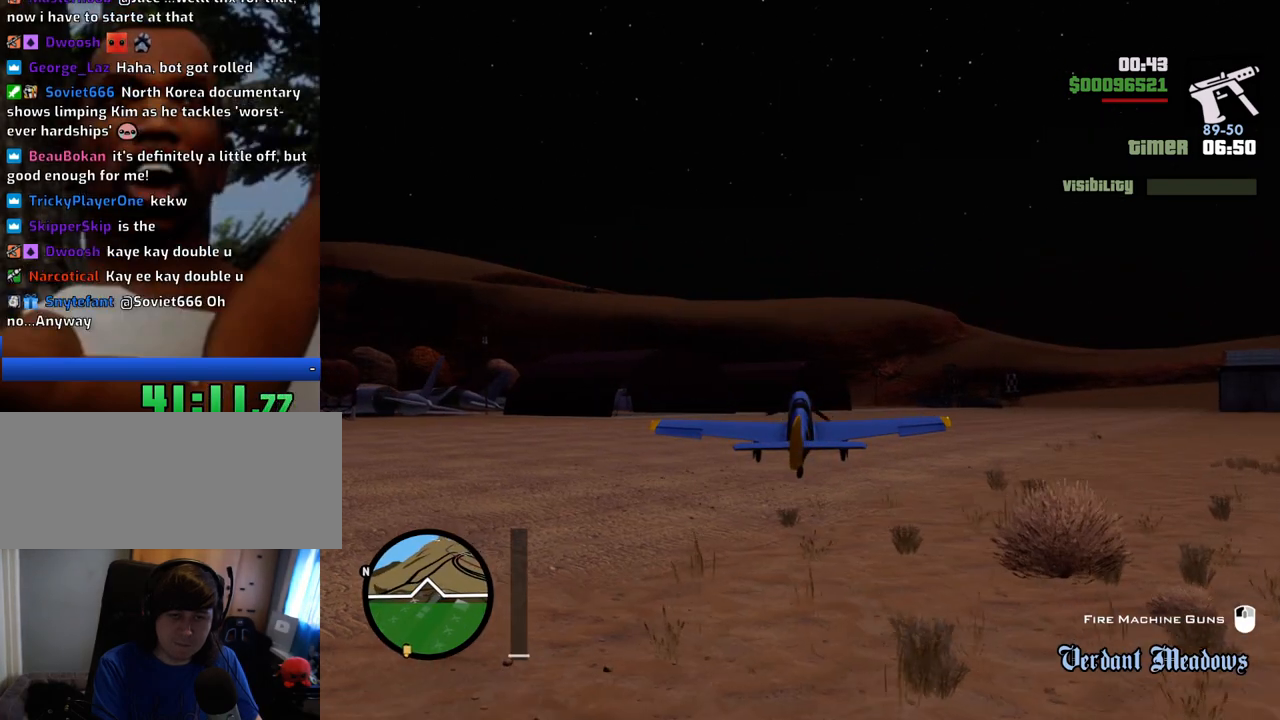
{"keys": ["down", "s"], "mouse": [], "events": [[100, "d", "down"], [184, "d", "up"]]}
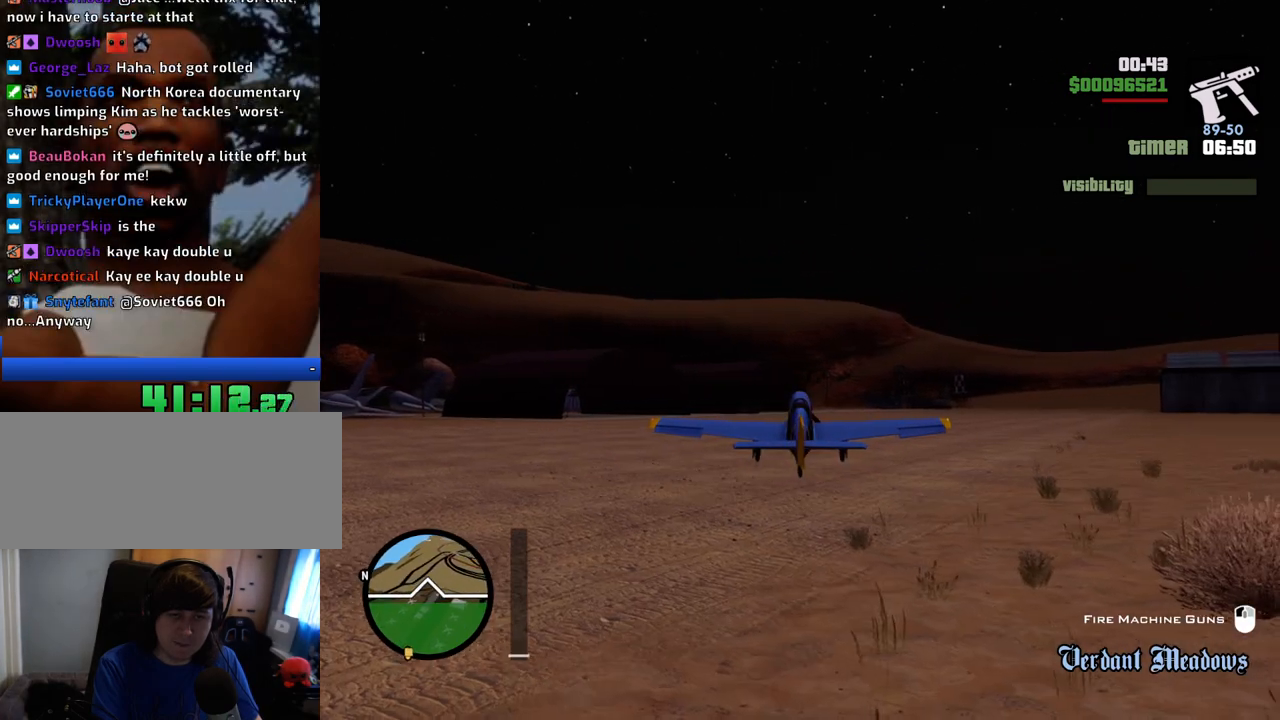
{"keys": ["down"], "mouse": [], "events": [[484, "s", "up"]]}